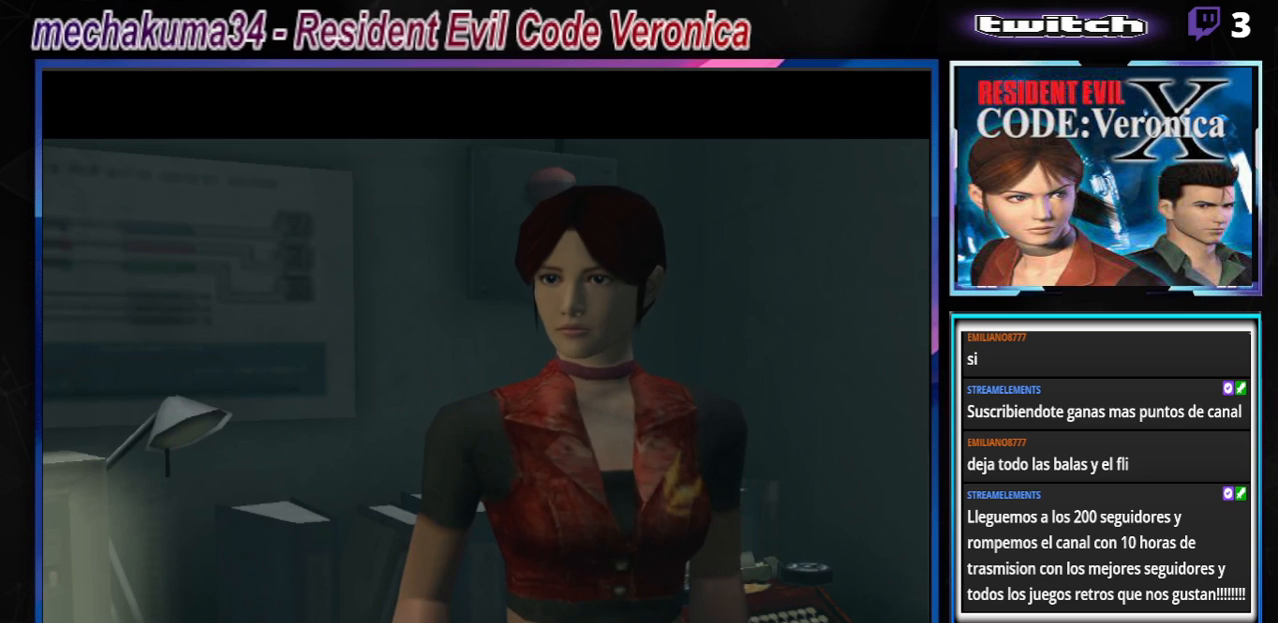
Gameplay with a controller (Xbox layout); each line is a JSON object with the inputs held at the frame after it. "events" lists button and stick changes between this image and that frame as [ms after this image, input, new state], when the widget could be followed in between. Not read: L3 R3 SHARE right_stick.
{"buttons": [], "left_stick": "up", "events": [[500, "left_stick", "up"]]}
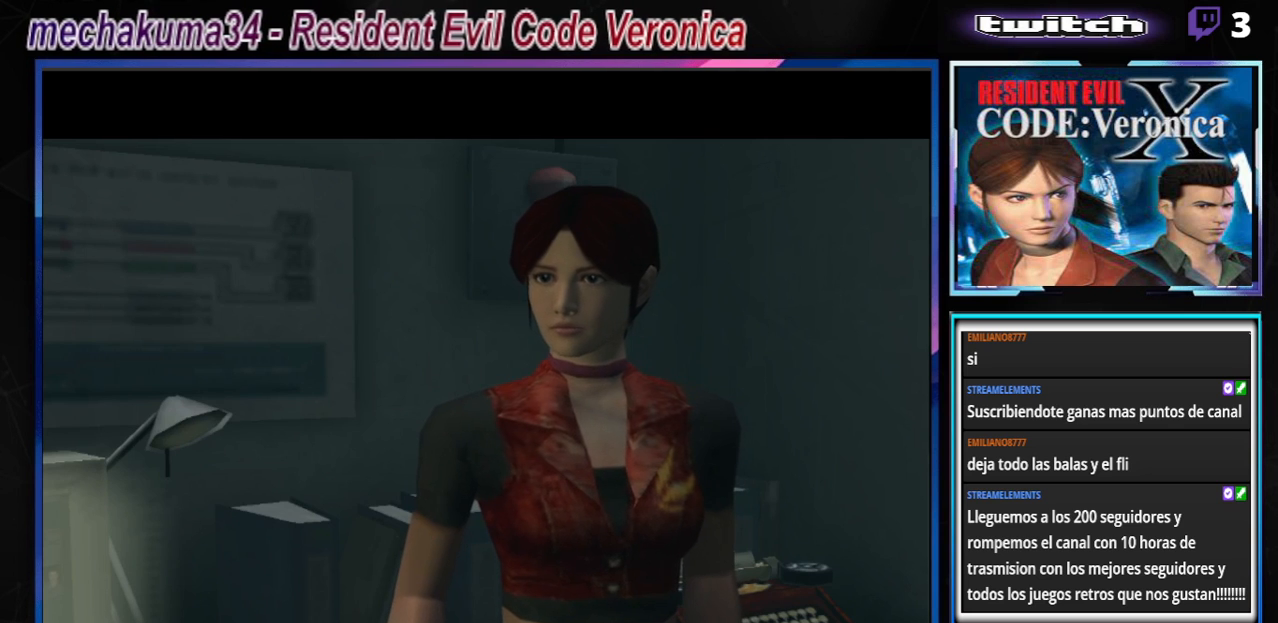
{"buttons": [], "left_stick": "center", "events": [[67, "left_stick", "up-left"], [233, "left_stick", "center"]]}
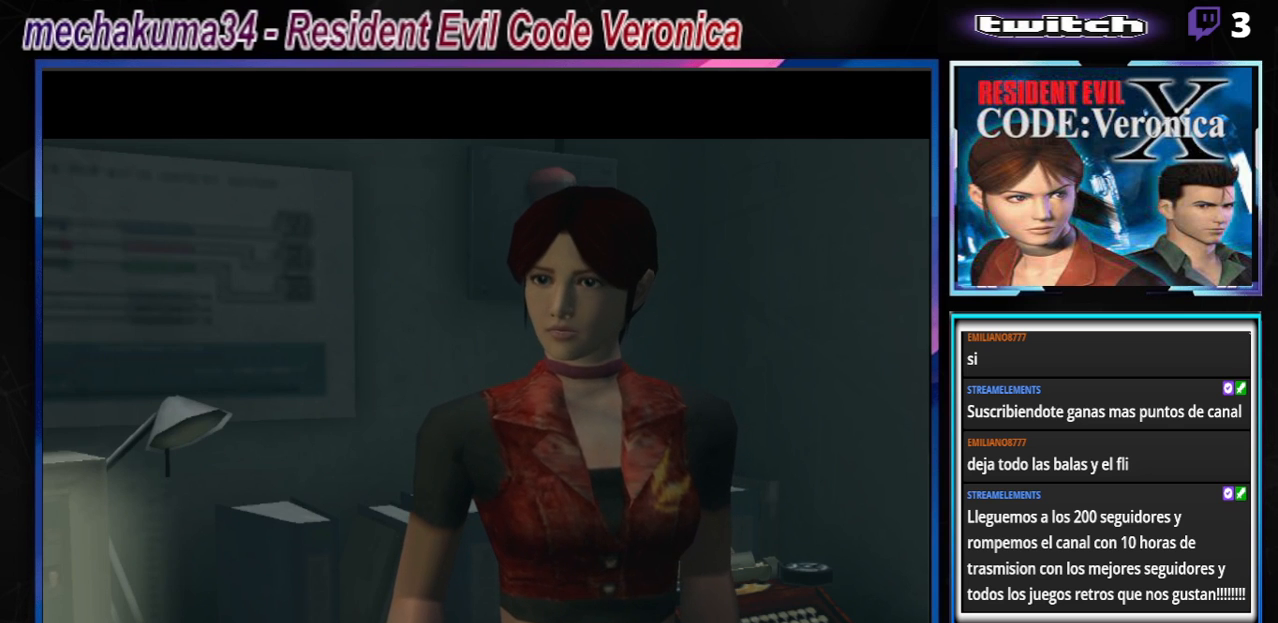
{"buttons": [], "left_stick": "center", "events": []}
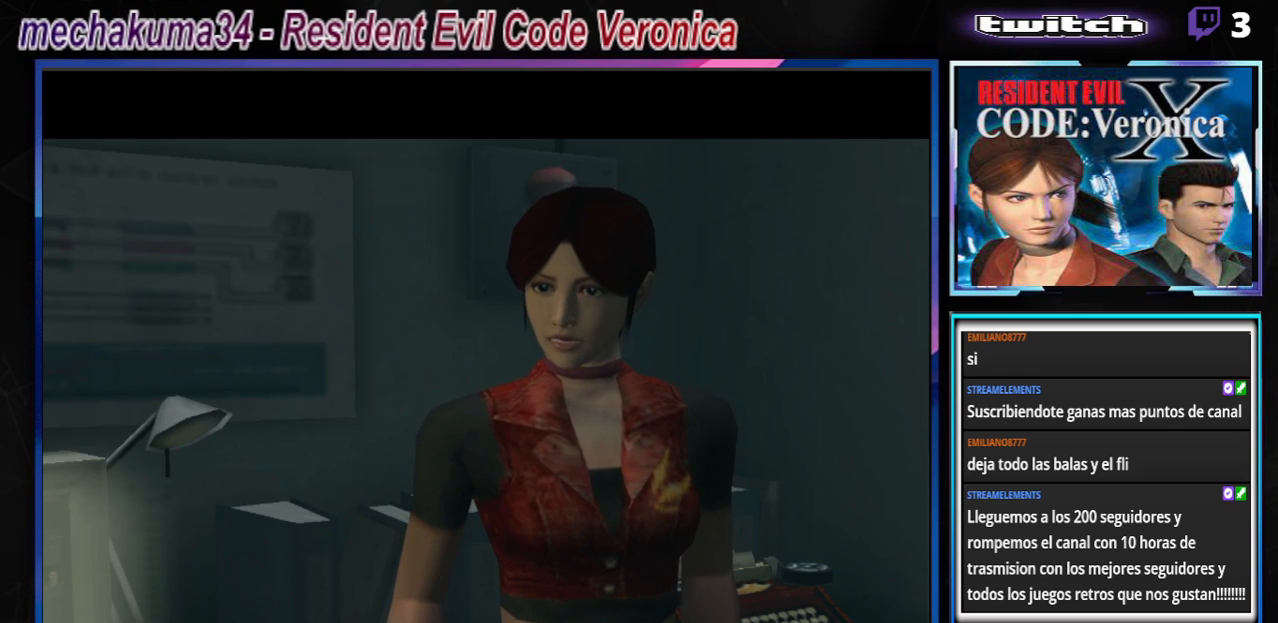
{"buttons": [], "left_stick": "center", "events": []}
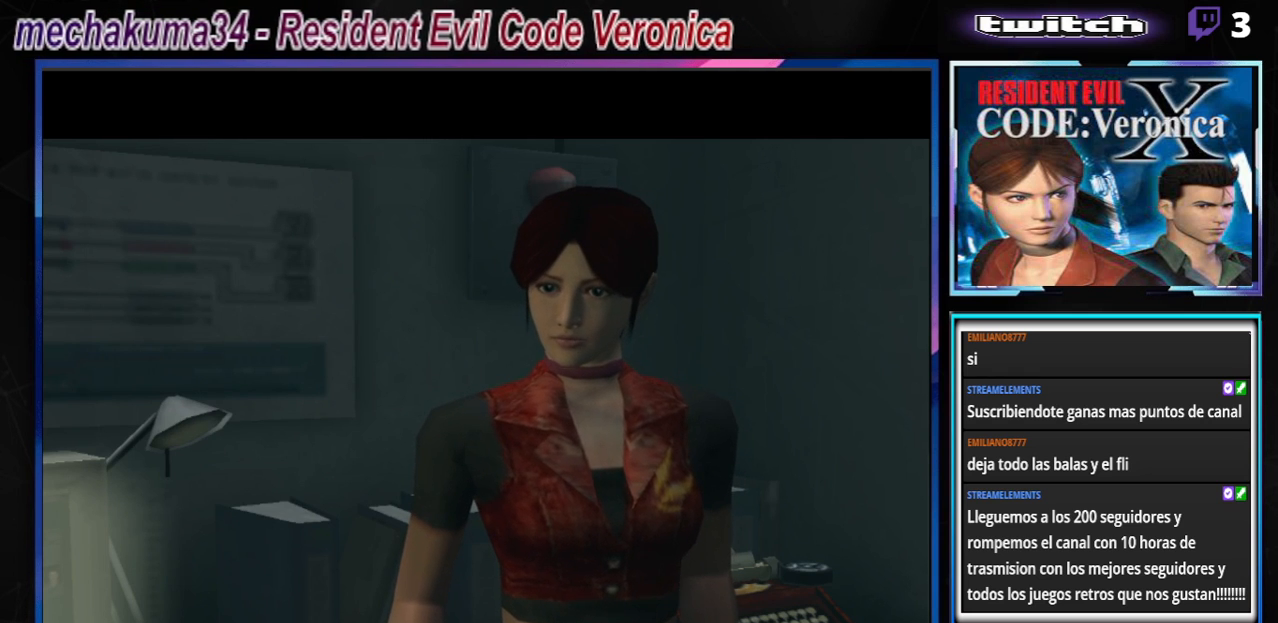
{"buttons": [], "left_stick": "center", "events": []}
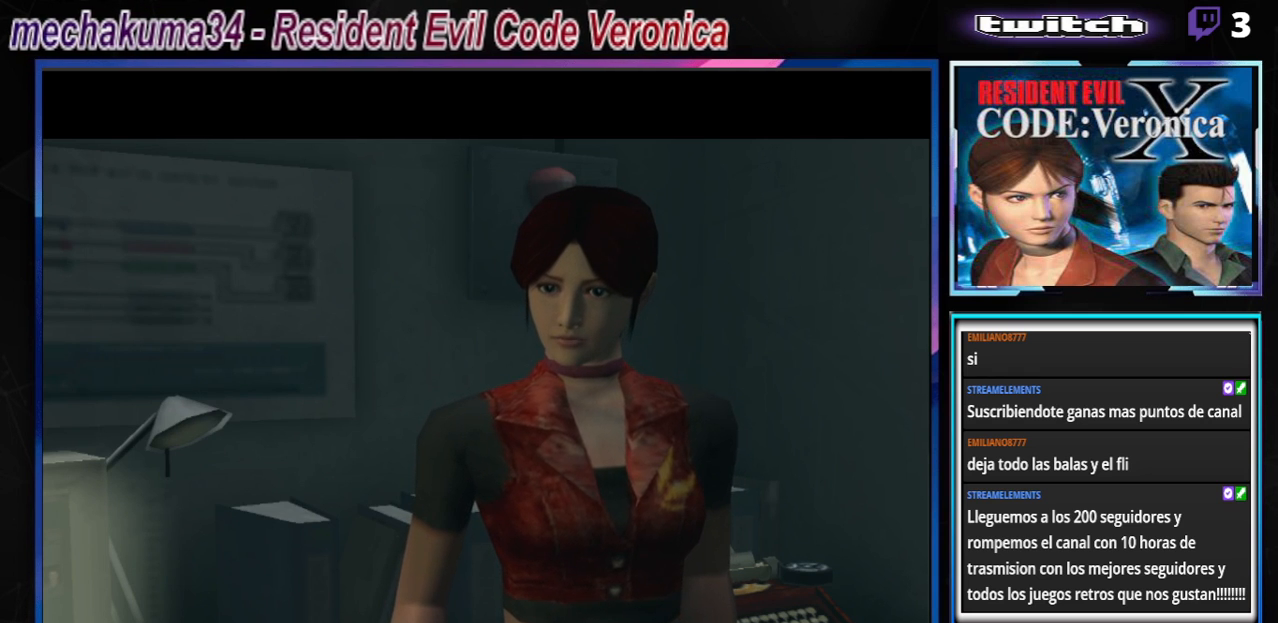
{"buttons": [], "left_stick": "center", "events": []}
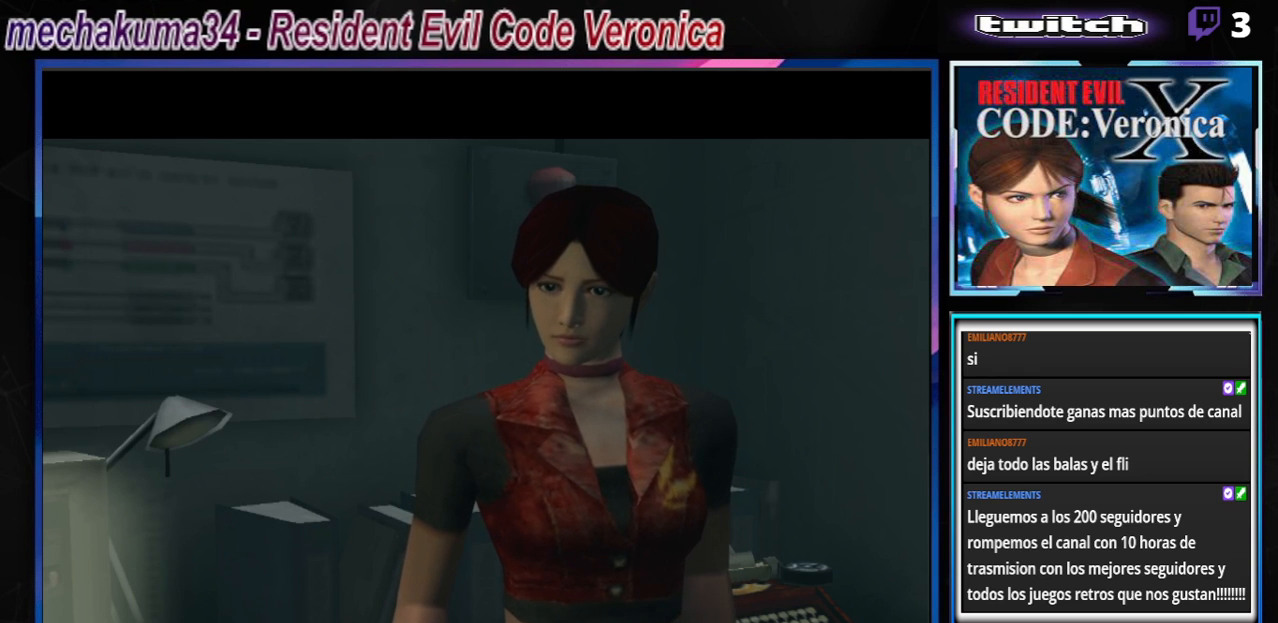
{"buttons": [], "left_stick": "center", "events": []}
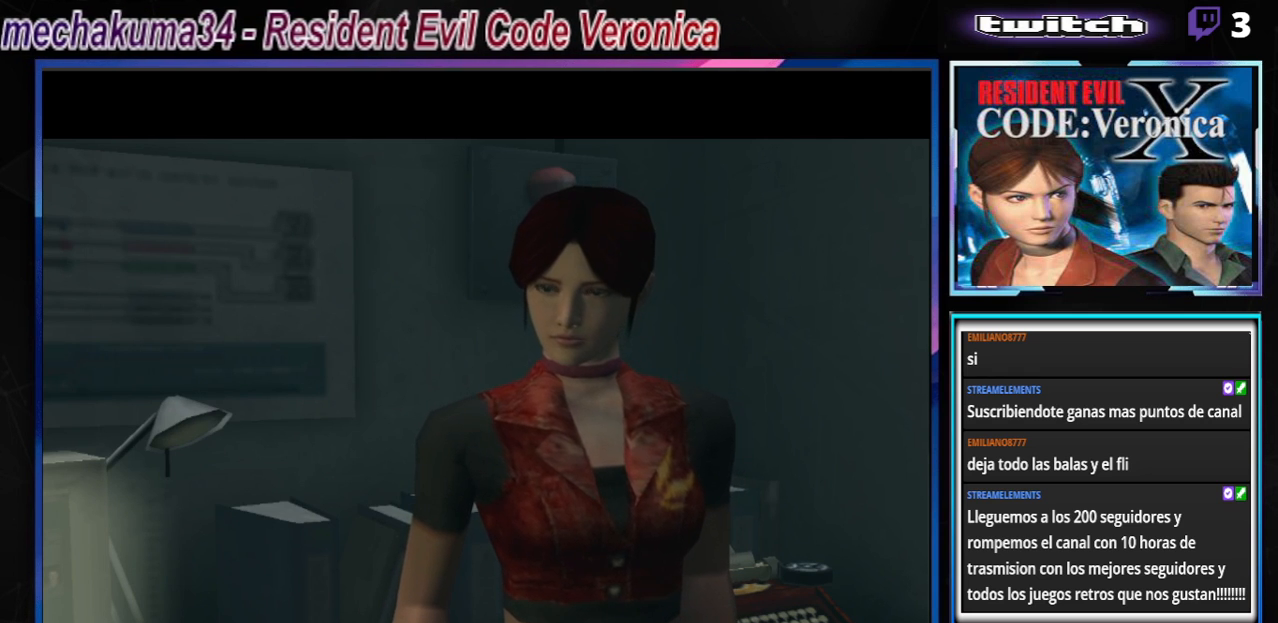
{"buttons": [], "left_stick": "center", "events": [[133, "left_stick", "left"], [300, "left_stick", "center"]]}
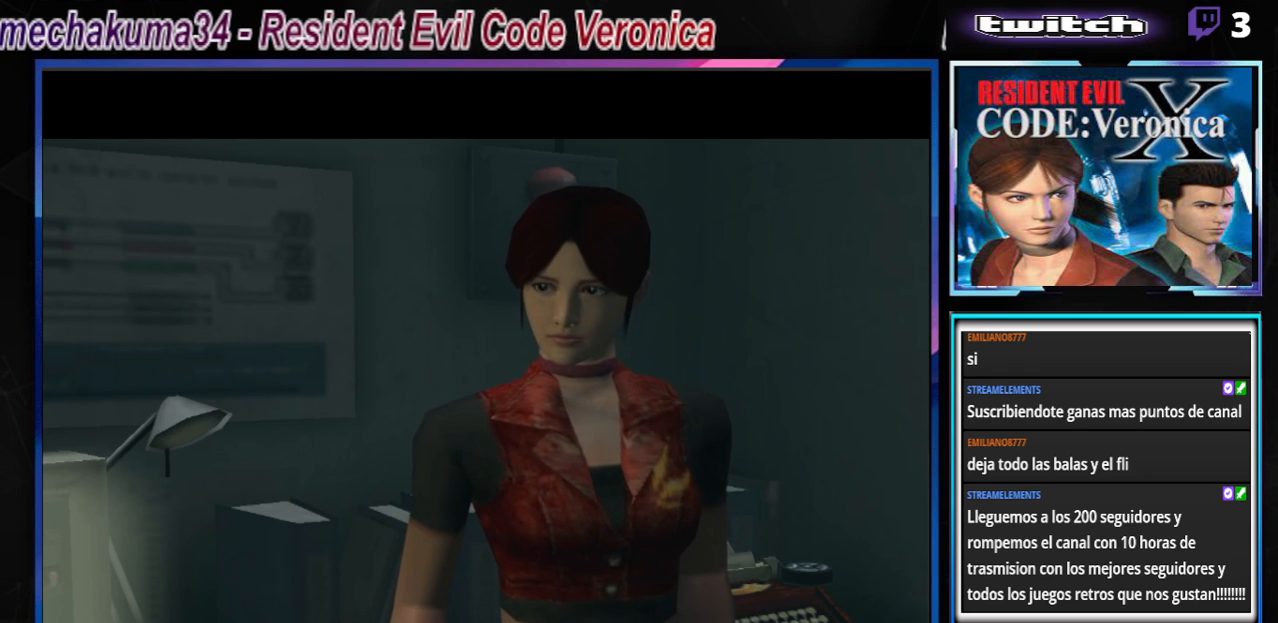
{"buttons": [], "left_stick": "right", "events": [[467, "left_stick", "right"]]}
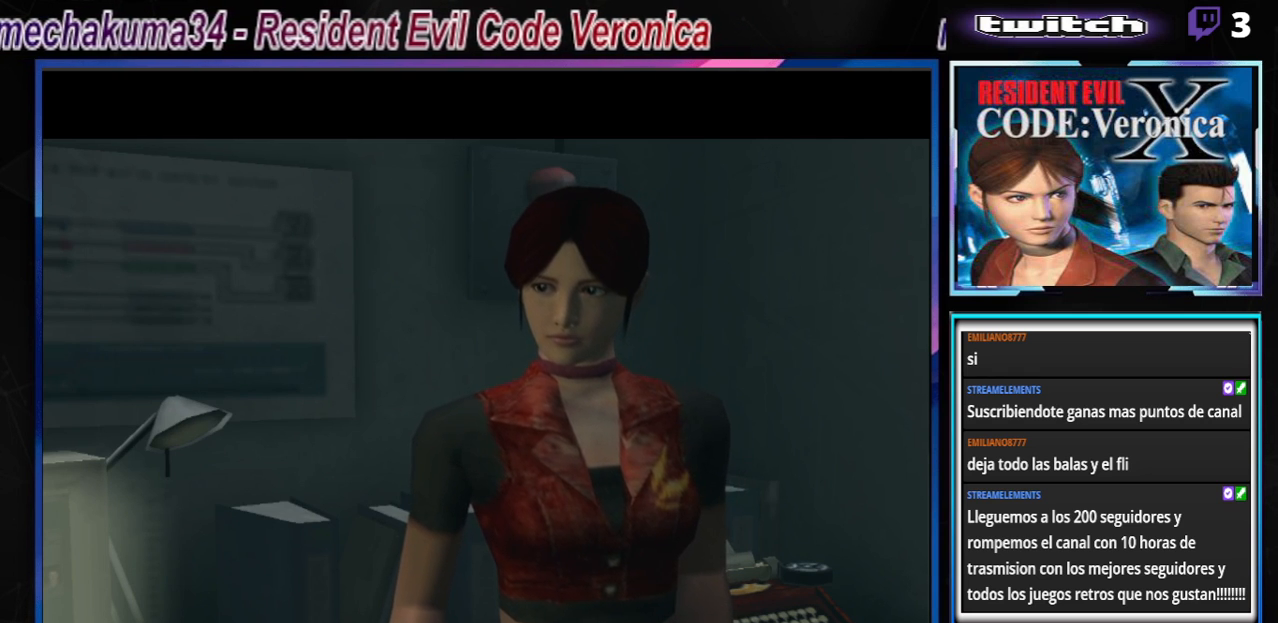
{"buttons": [], "left_stick": "center", "events": [[167, "left_stick", "center"]]}
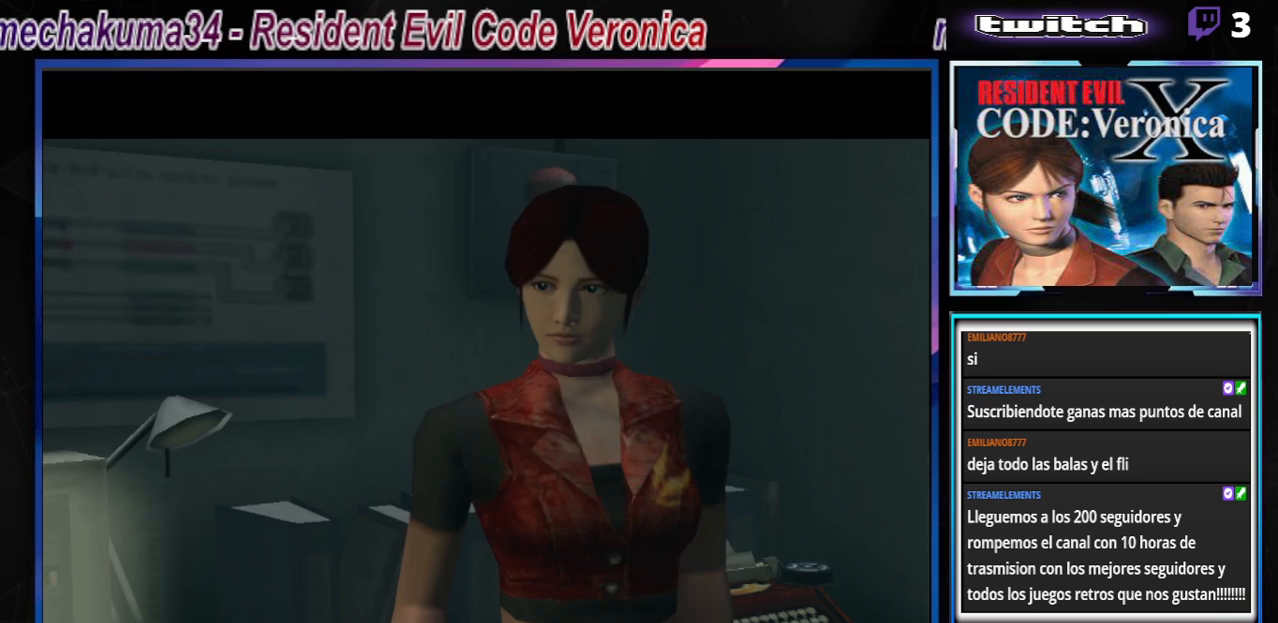
{"buttons": [], "left_stick": "center", "events": []}
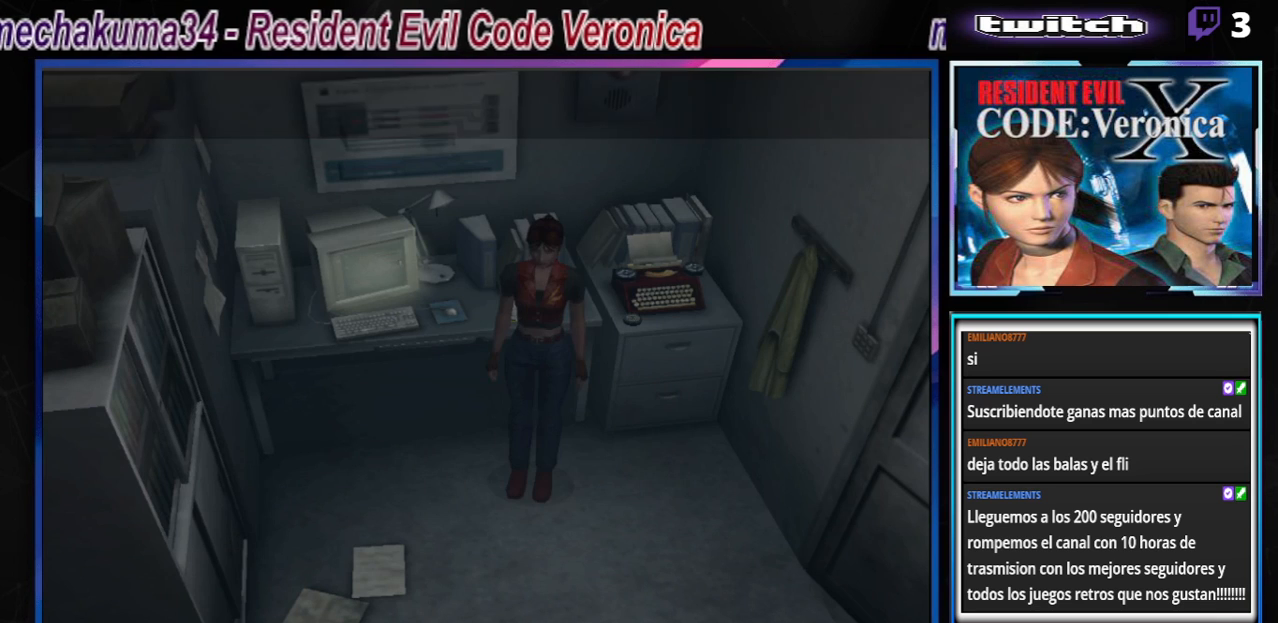
{"buttons": [], "left_stick": "left", "events": [[167, "left_stick", "left"]]}
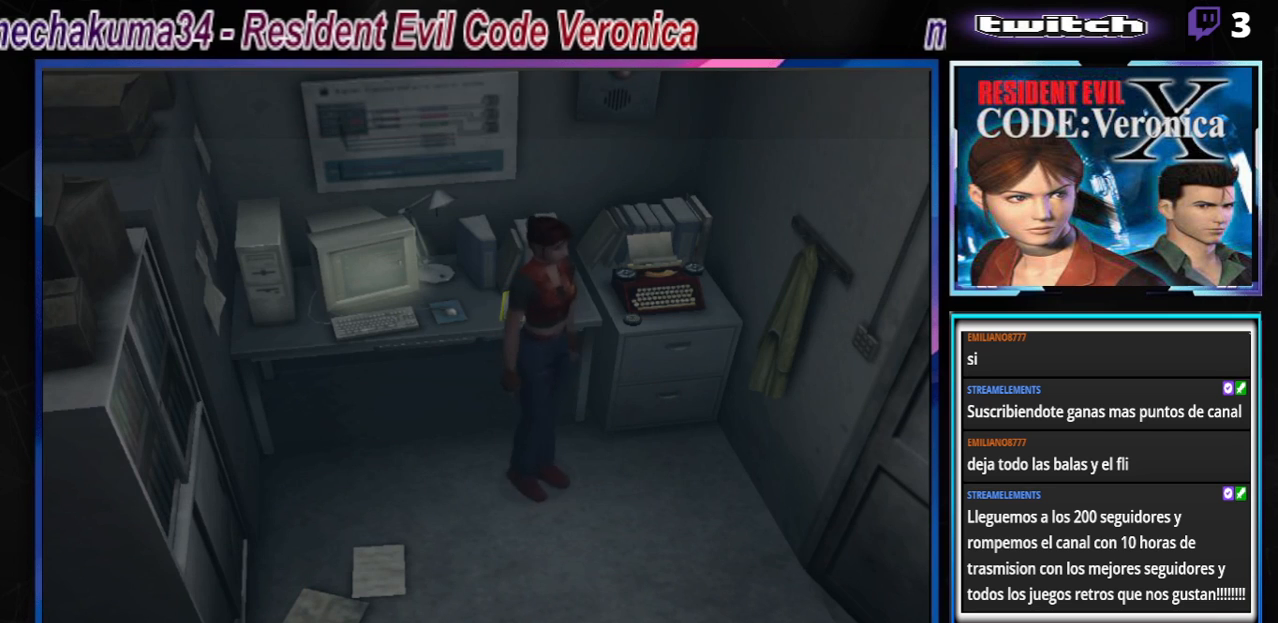
{"buttons": [], "left_stick": "up-right", "events": [[167, "left_stick", "up"], [300, "left_stick", "up-right"]]}
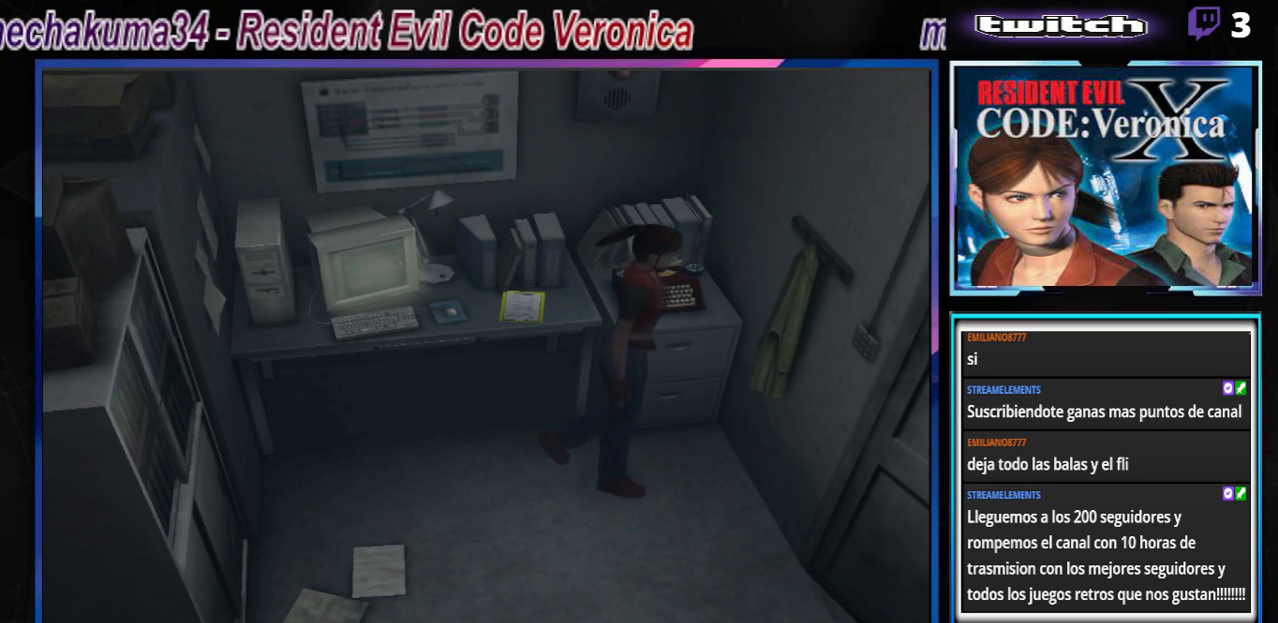
{"buttons": ["B"], "left_stick": "left", "events": [[100, "left_stick", "left"], [500, "B", "down"]]}
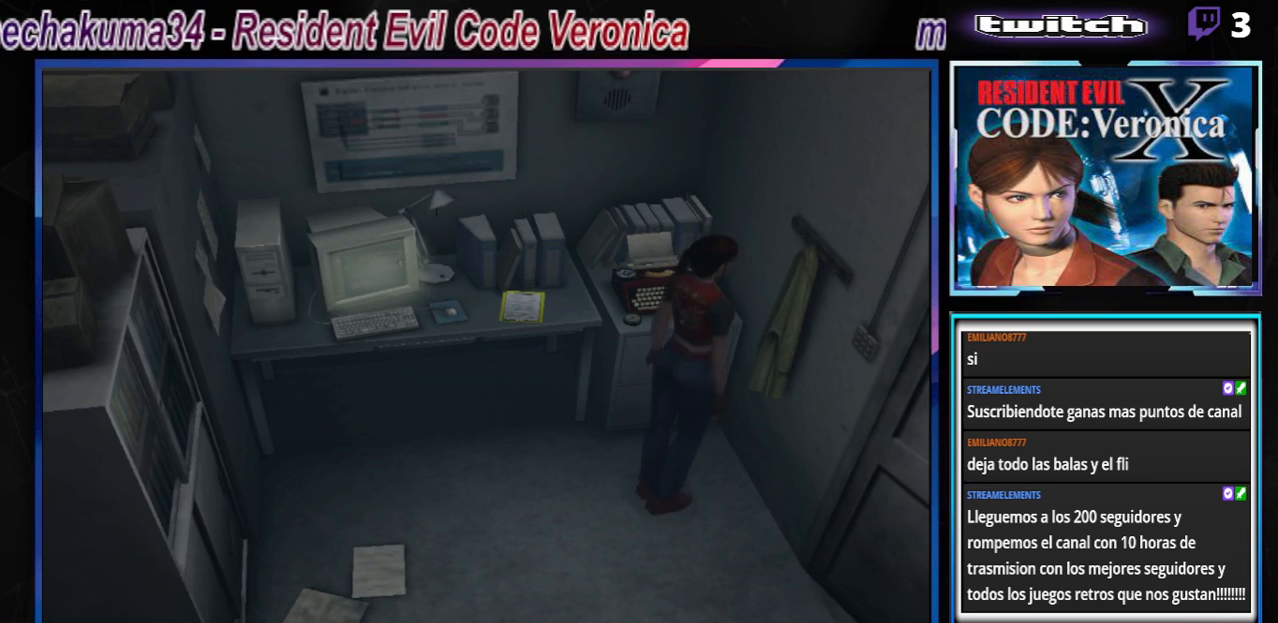
{"buttons": ["B"], "left_stick": "up-left", "events": [[500, "left_stick", "up-left"]]}
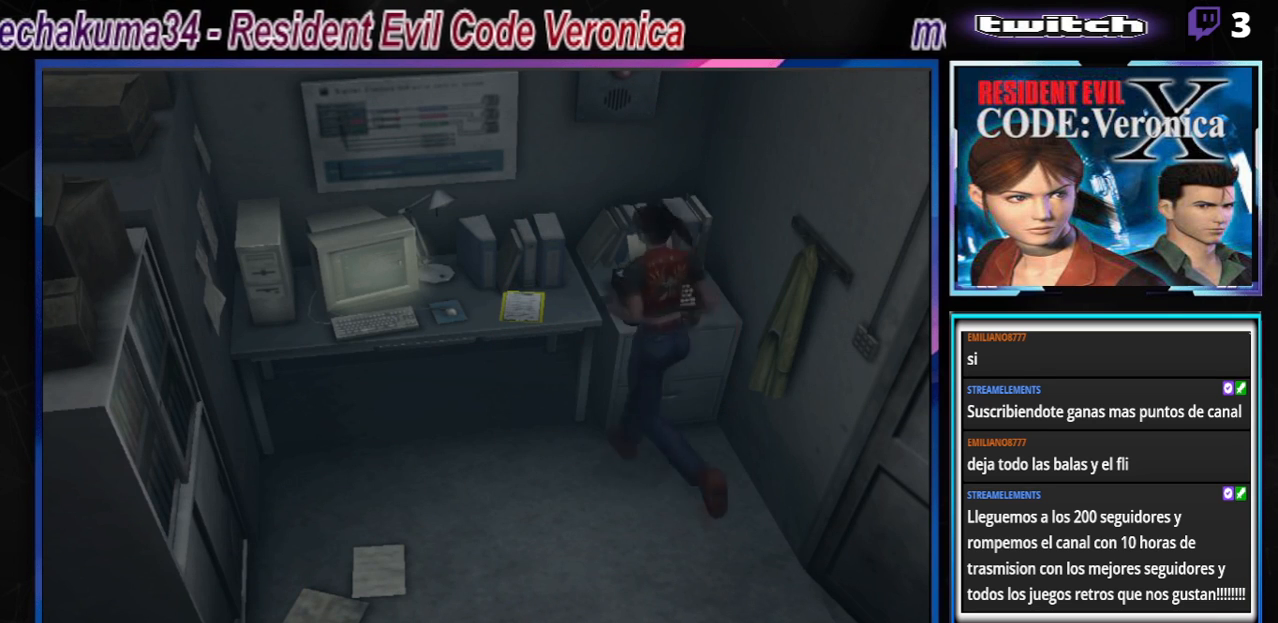
{"buttons": [], "left_stick": "right", "events": [[233, "B", "up"], [233, "left_stick", "right"], [333, "A", "down"], [400, "A", "up"]]}
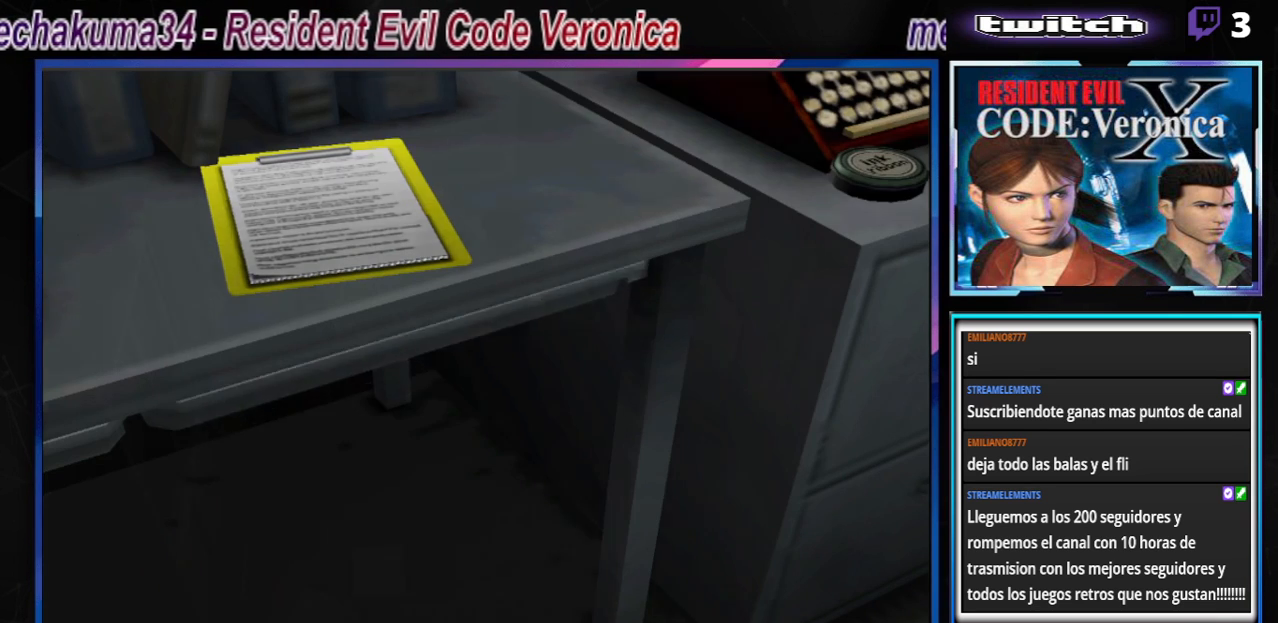
{"buttons": [], "left_stick": "center", "events": [[33, "A", "down"], [133, "A", "up"], [233, "A", "down"], [233, "left_stick", "center"], [300, "A", "up"]]}
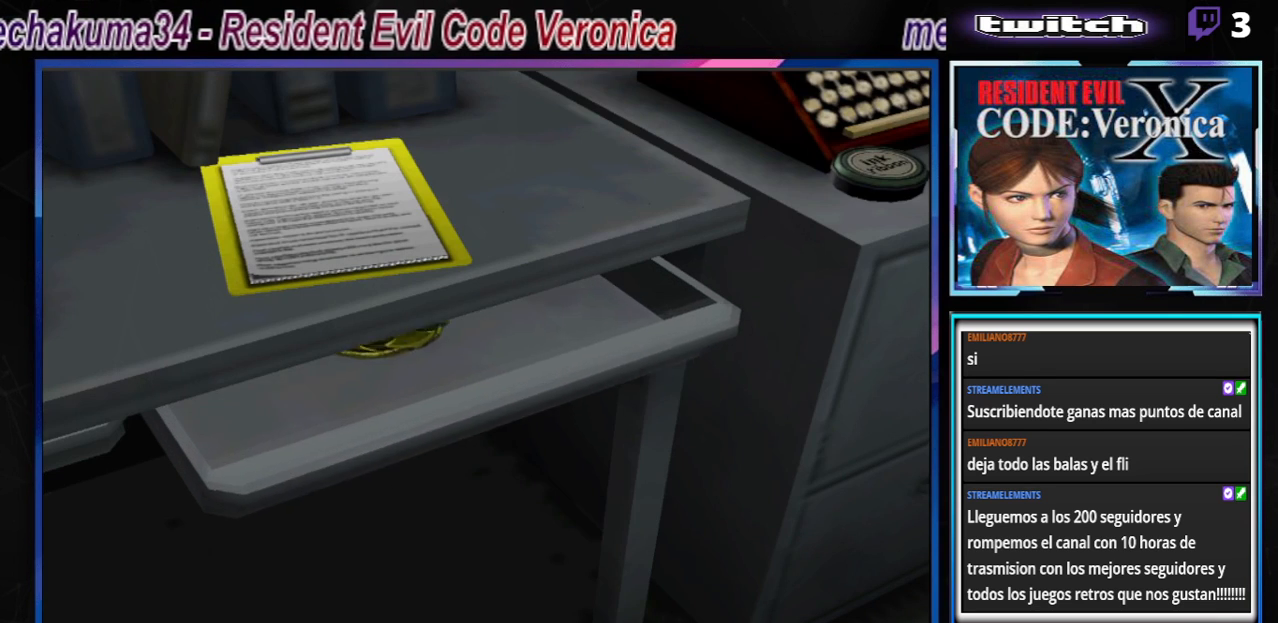
{"buttons": ["A"], "left_stick": "center", "events": [[67, "A", "down"], [167, "A", "up"], [267, "A", "down"], [367, "A", "up"], [467, "A", "down"]]}
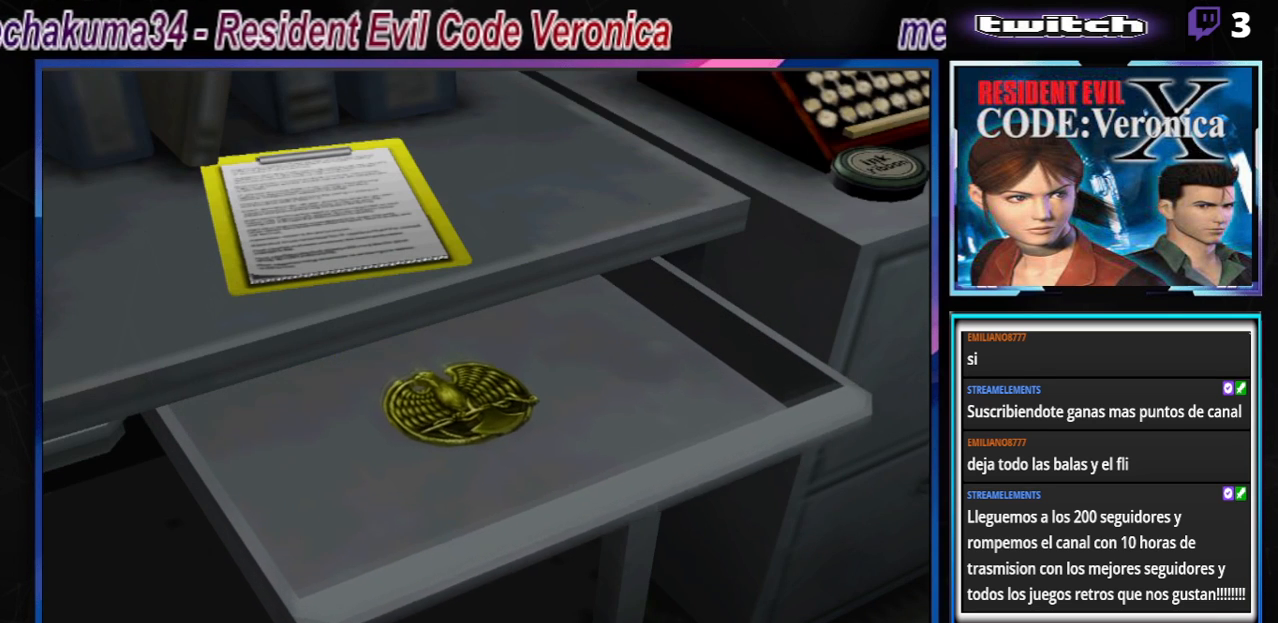
{"buttons": ["A"], "left_stick": "center", "events": [[33, "A", "up"], [500, "A", "down"]]}
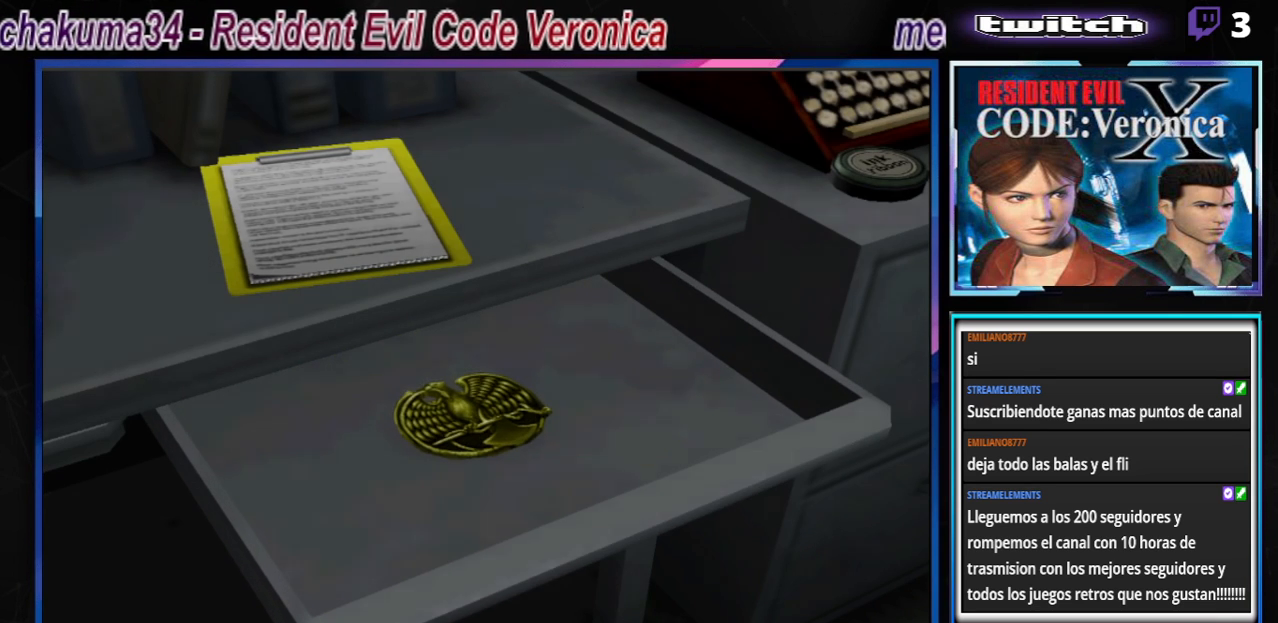
{"buttons": [], "left_stick": "center", "events": [[100, "A", "up"]]}
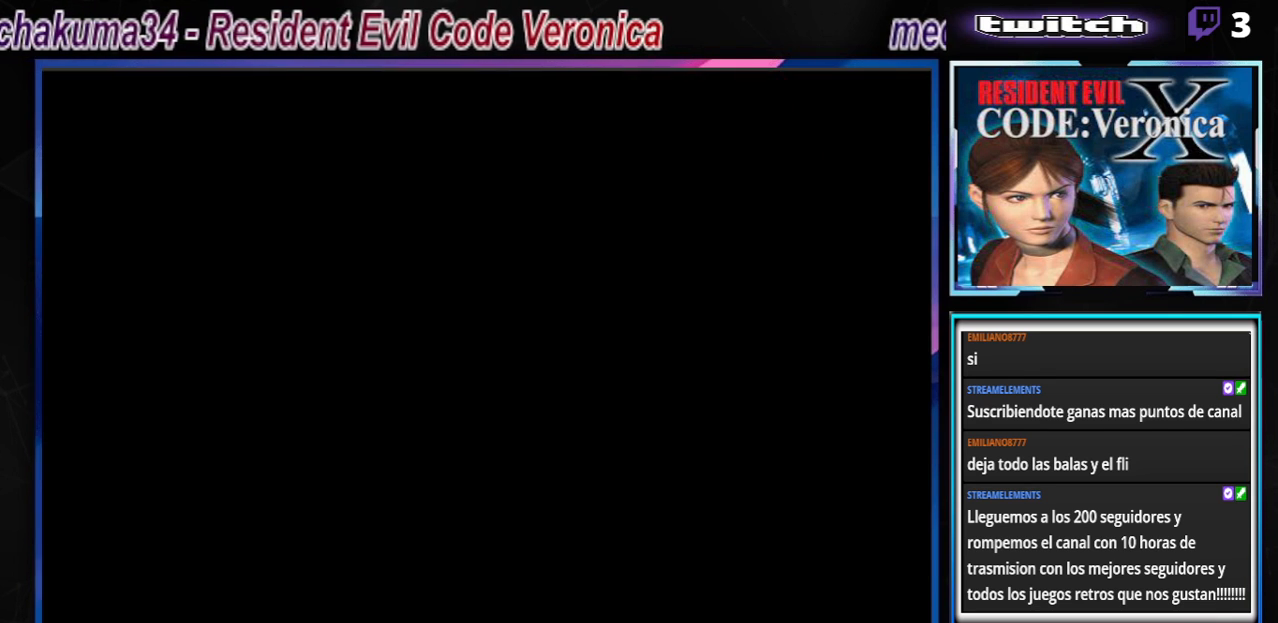
{"buttons": [], "left_stick": "center", "events": []}
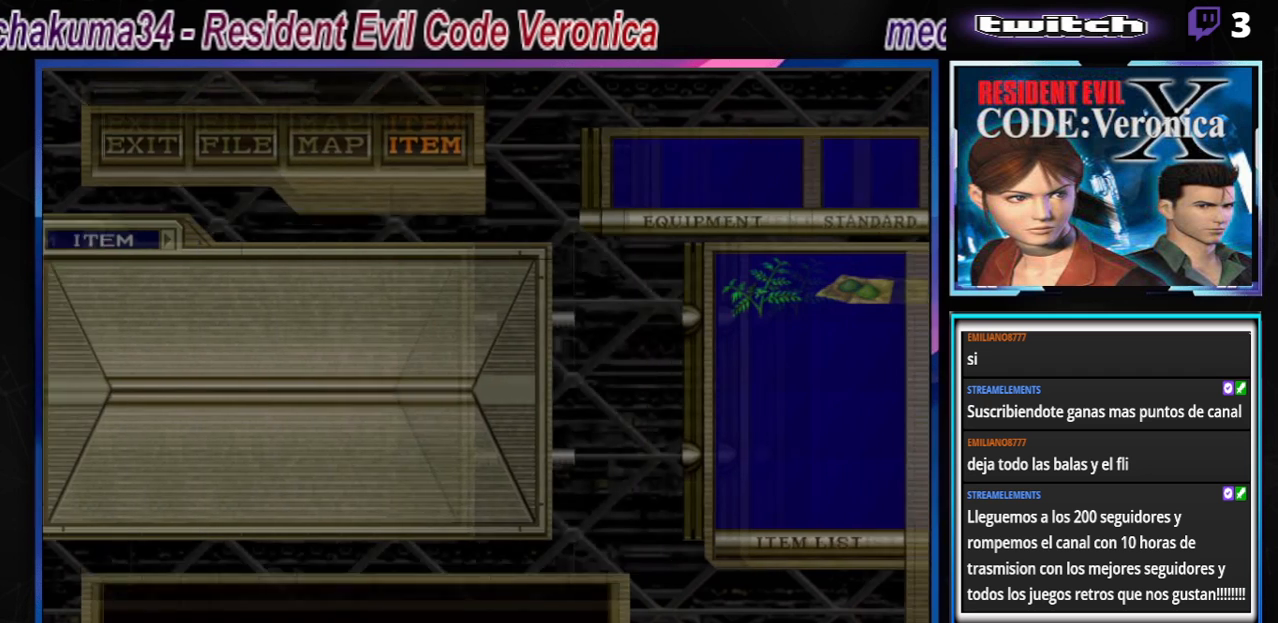
{"buttons": [], "left_stick": "center", "events": []}
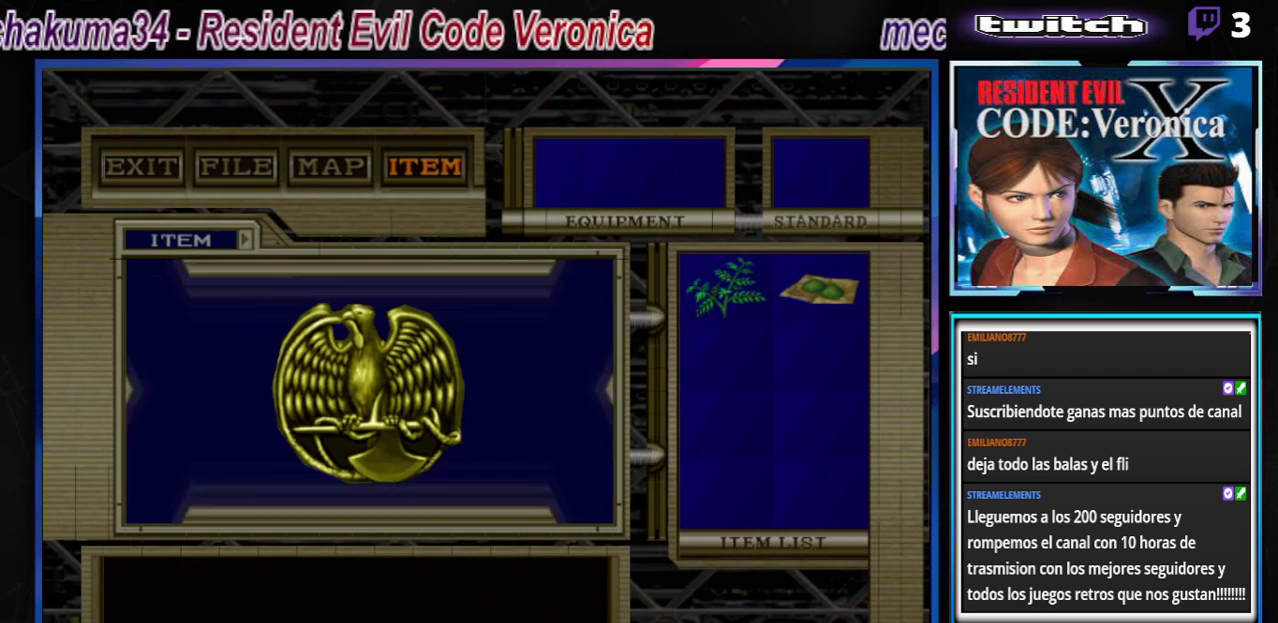
{"buttons": ["A"], "left_stick": "center", "events": [[433, "A", "down"]]}
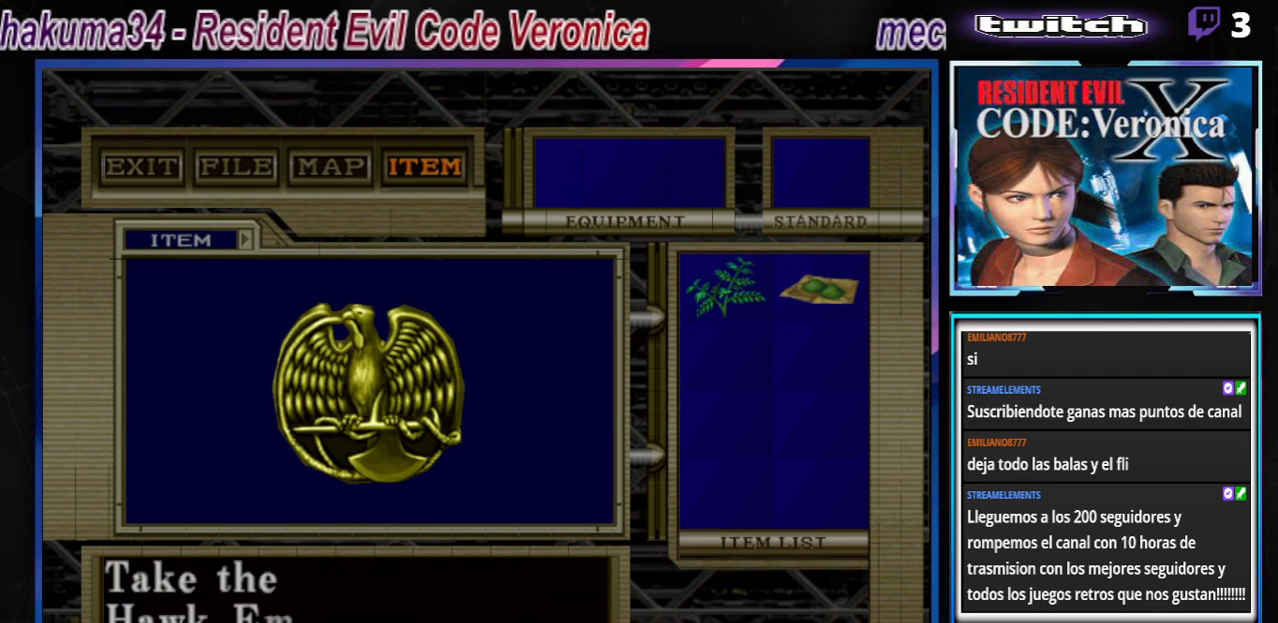
{"buttons": ["A"], "left_stick": "center", "events": [[67, "A", "up"], [400, "A", "down"]]}
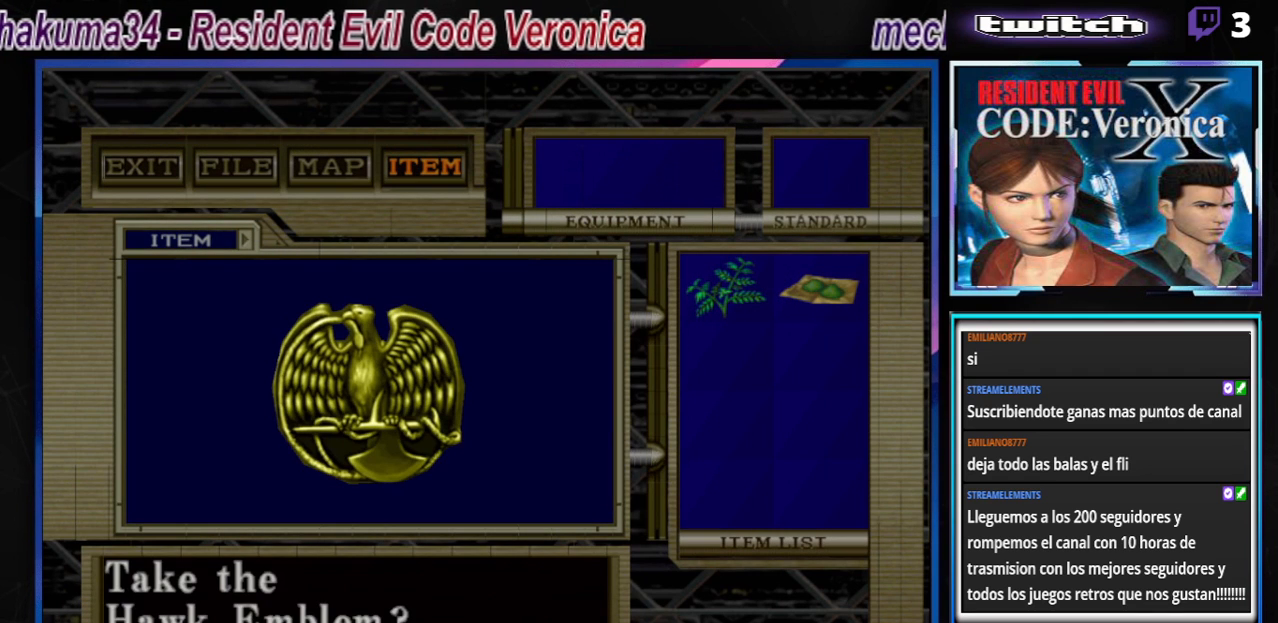
{"buttons": [], "left_stick": "center", "events": [[67, "A", "up"]]}
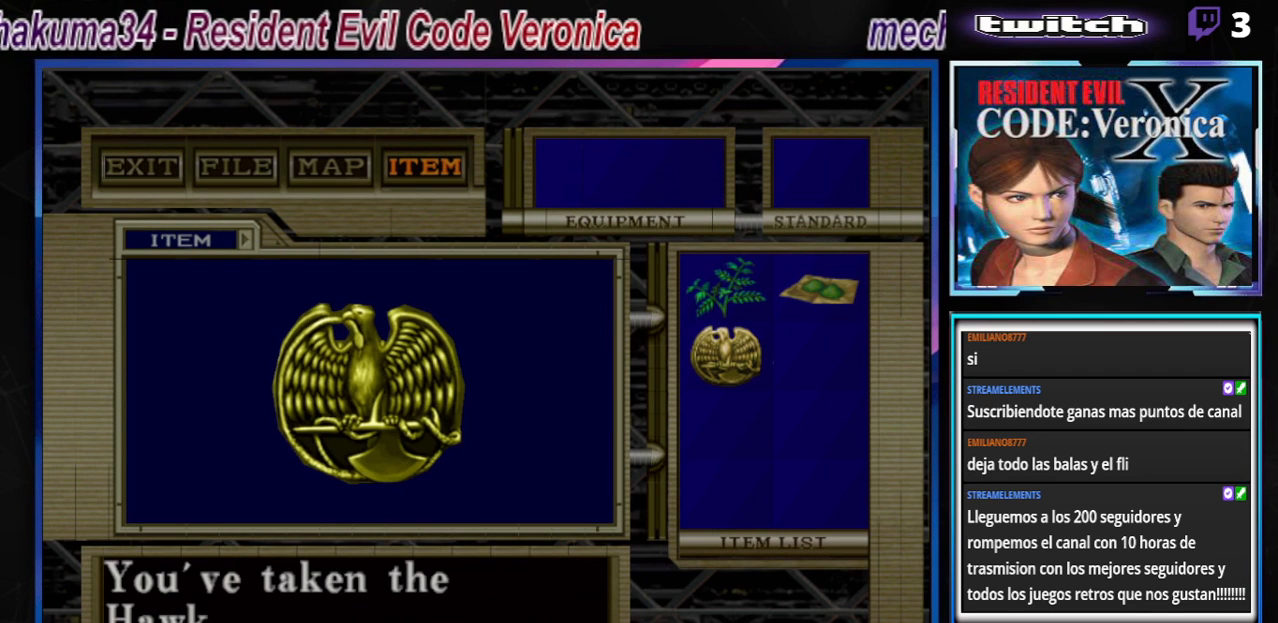
{"buttons": ["B"], "left_stick": "center", "events": [[100, "A", "down"], [200, "A", "up"], [500, "B", "down"]]}
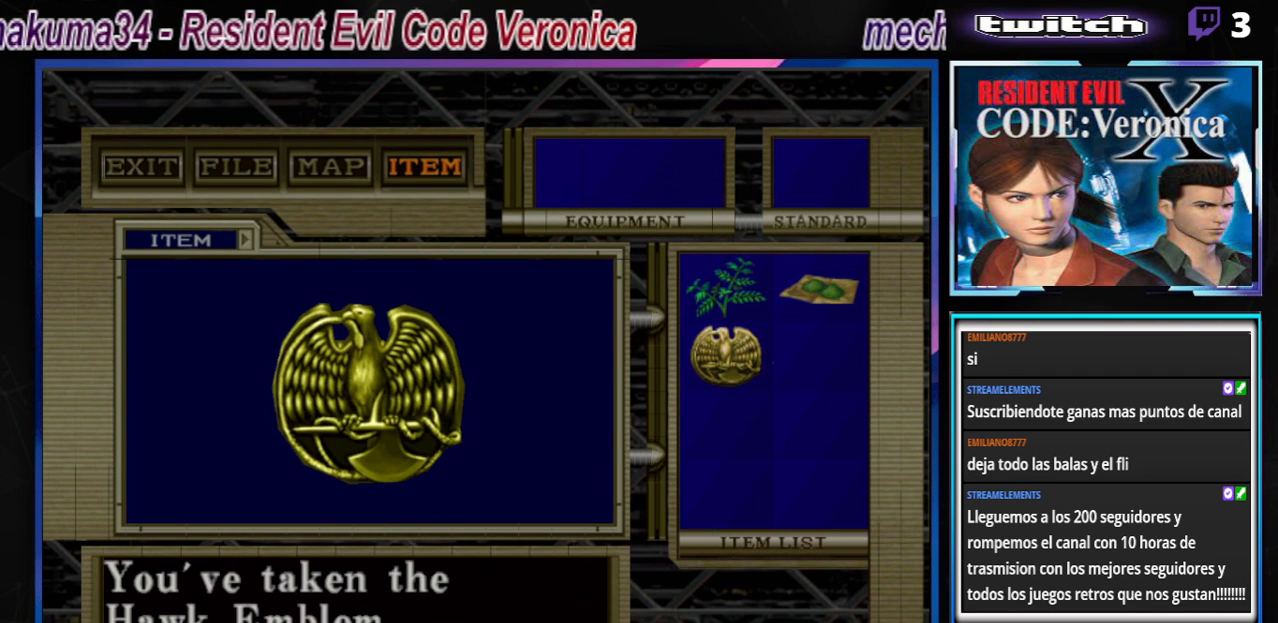
{"buttons": [], "left_stick": "center", "events": [[100, "B", "up"], [200, "B", "down"], [300, "B", "up"]]}
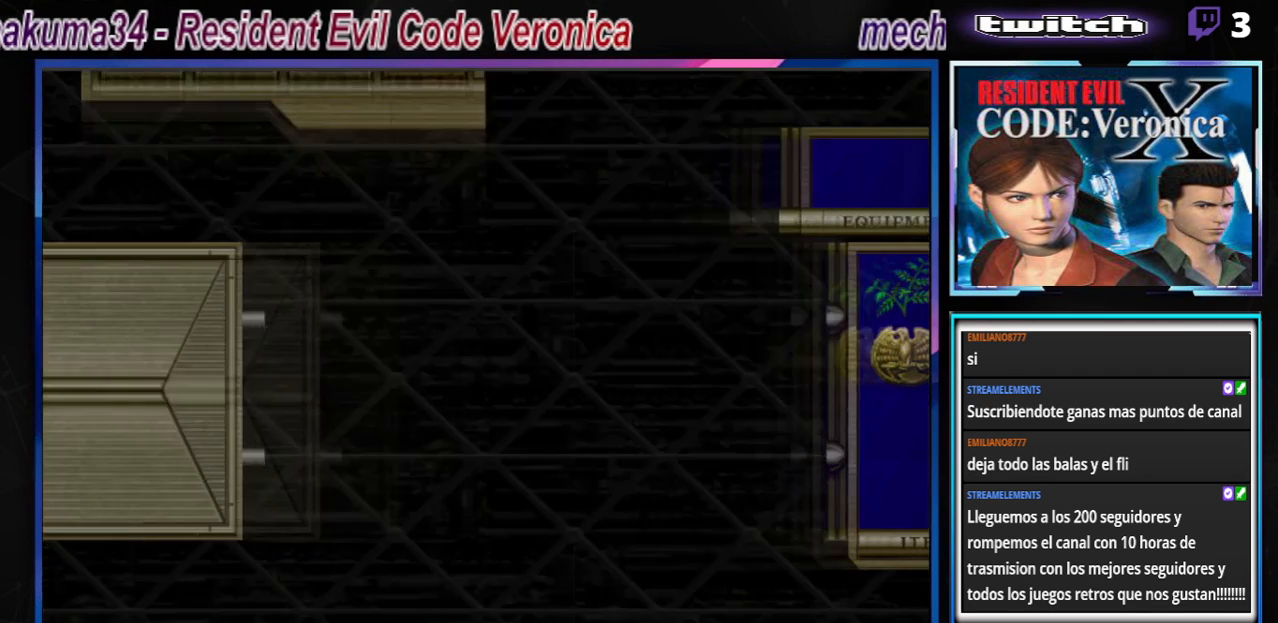
{"buttons": [], "left_stick": "center", "events": []}
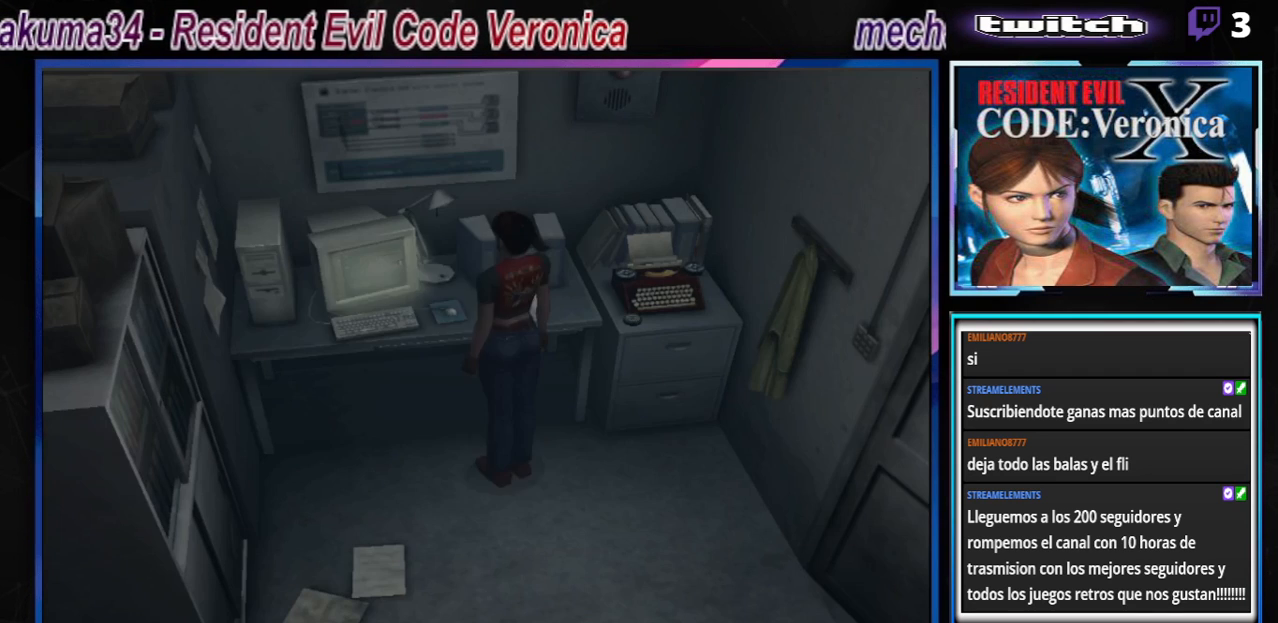
{"buttons": ["A", "B"], "left_stick": "right", "events": [[67, "left_stick", "left"], [167, "B", "down"], [333, "A", "down"], [333, "left_stick", "up"], [400, "left_stick", "up-right"], [500, "left_stick", "right"]]}